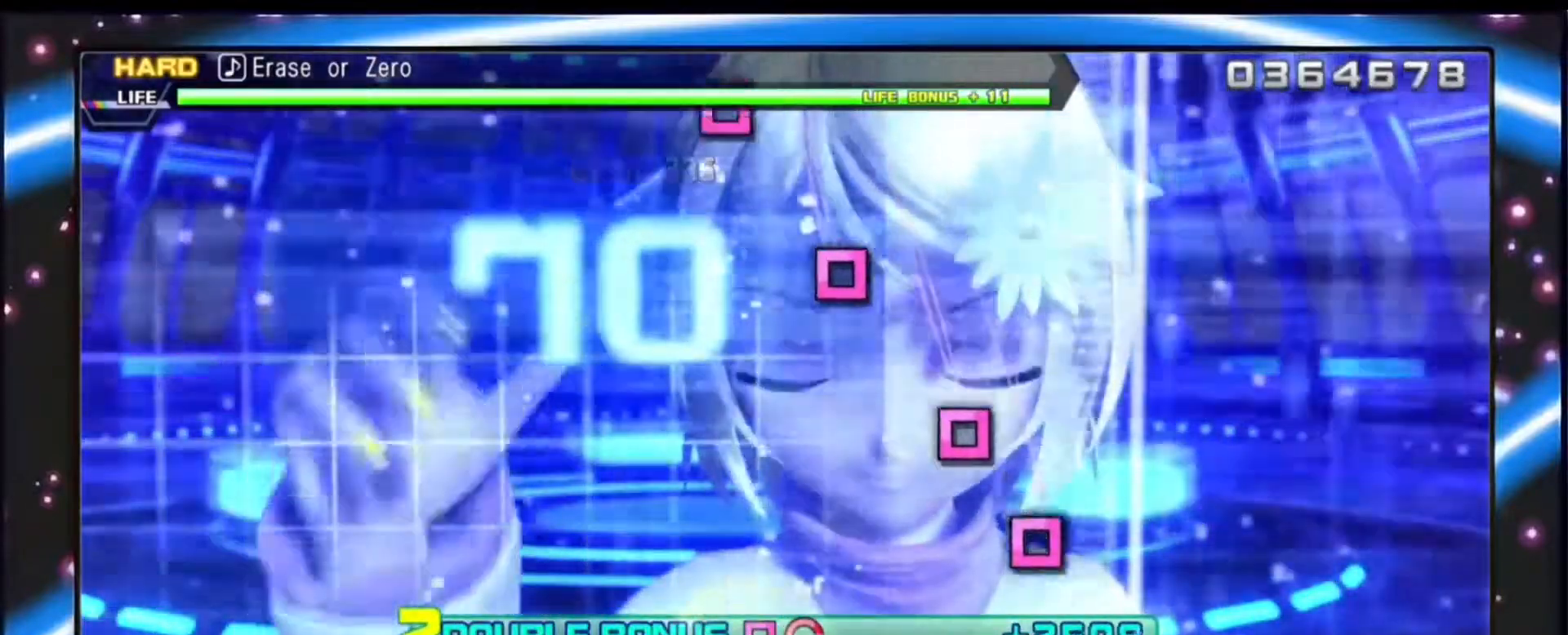
Gameplay with a controller (PlayStation layout); each line is a JSON object with the inputs held at the frame after it. "events" lists button and stick changes between this image and that frame as [ms after this image, input, new state], when the widget could be followed in between. Not read: left_stick right_stick.
{"buttons": ["SQUARE"], "events": [[100, "SQUARE", "up"], [233, "SQUARE", "down"], [267, "DPAD_RIGHT", "up"], [367, "SQUARE", "up"], [433, "SQUARE", "down"]]}
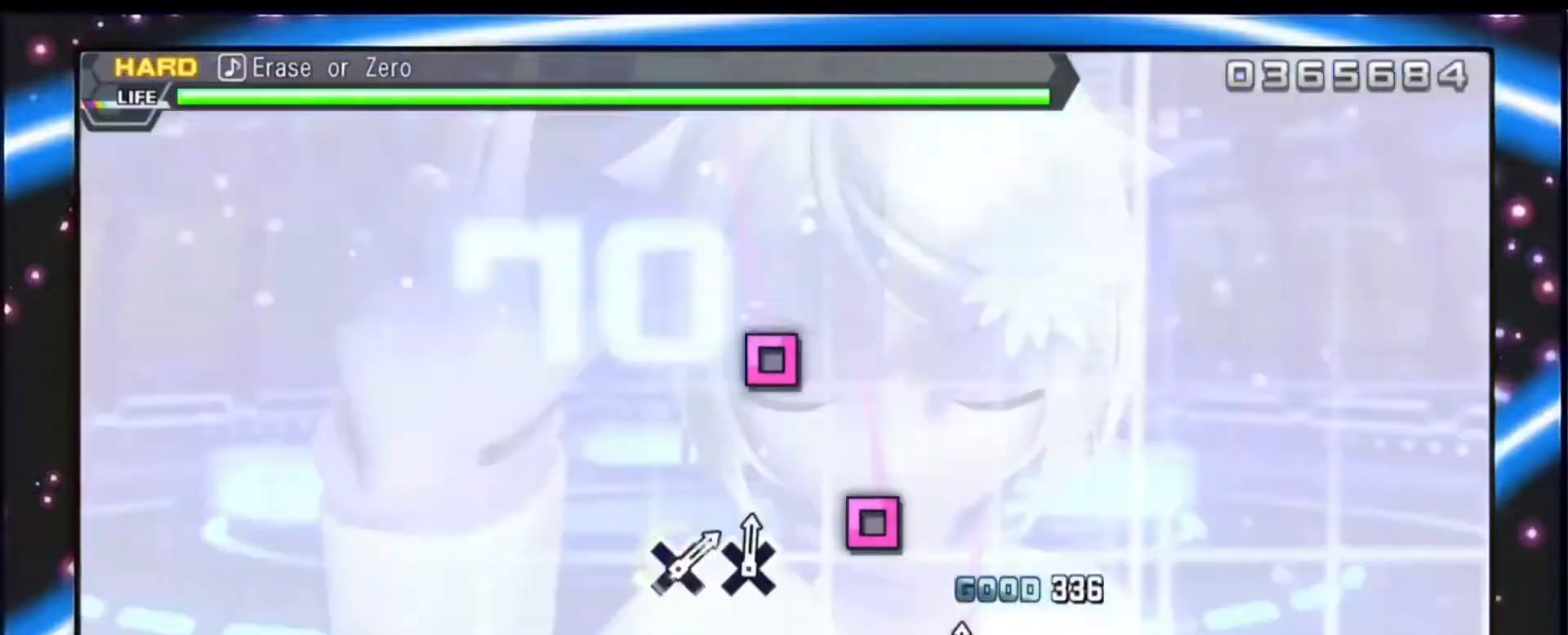
{"buttons": [], "events": [[100, "SQUARE", "up"], [233, "SQUARE", "down"], [400, "SQUARE", "up"]]}
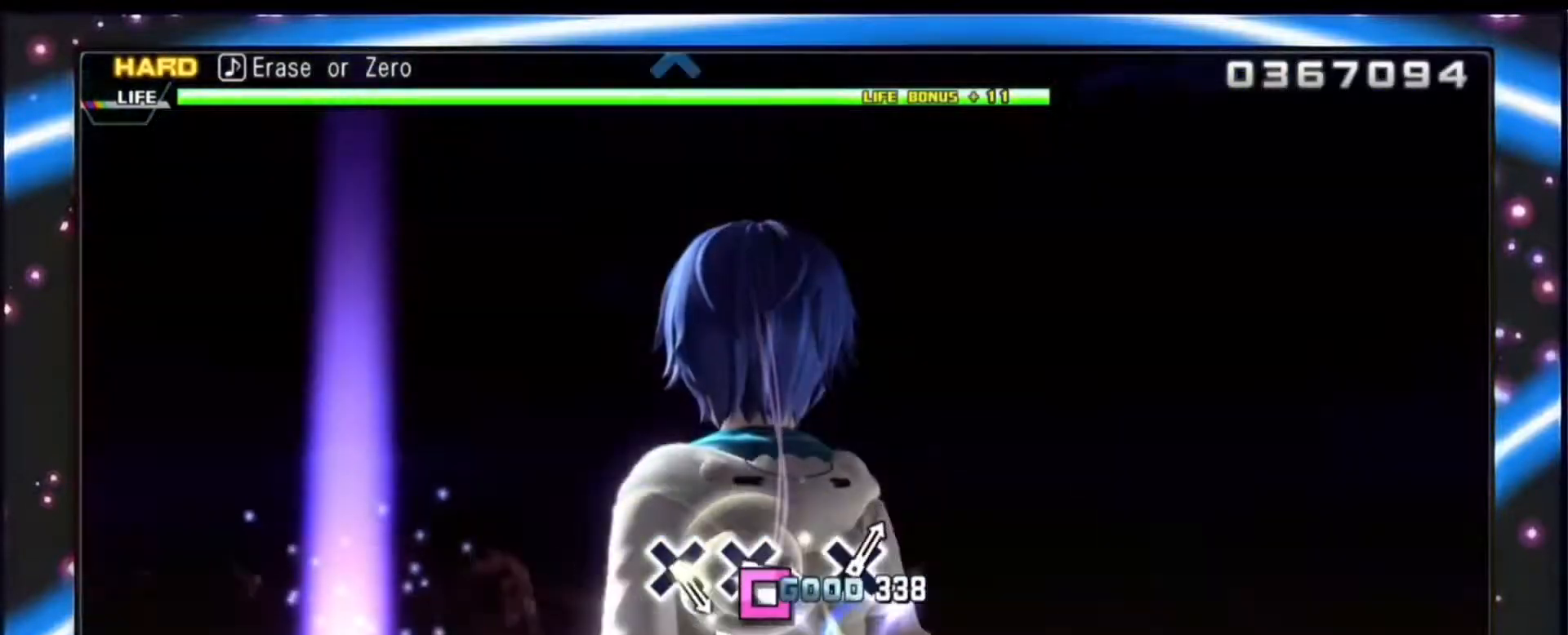
{"buttons": ["DPAD_LEFT"], "events": [[100, "DPAD_LEFT", "down"]]}
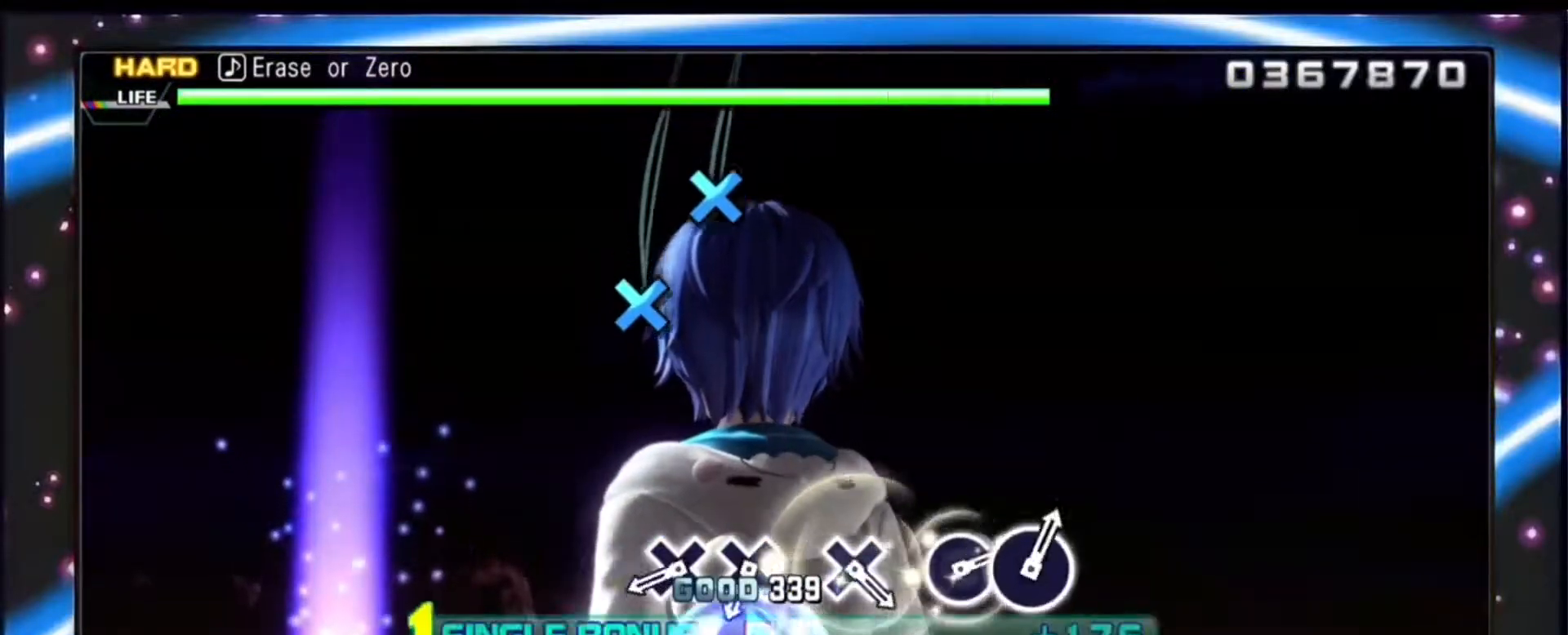
{"buttons": ["CROSS", "DPAD_LEFT"], "events": [[400, "CROSS", "down"]]}
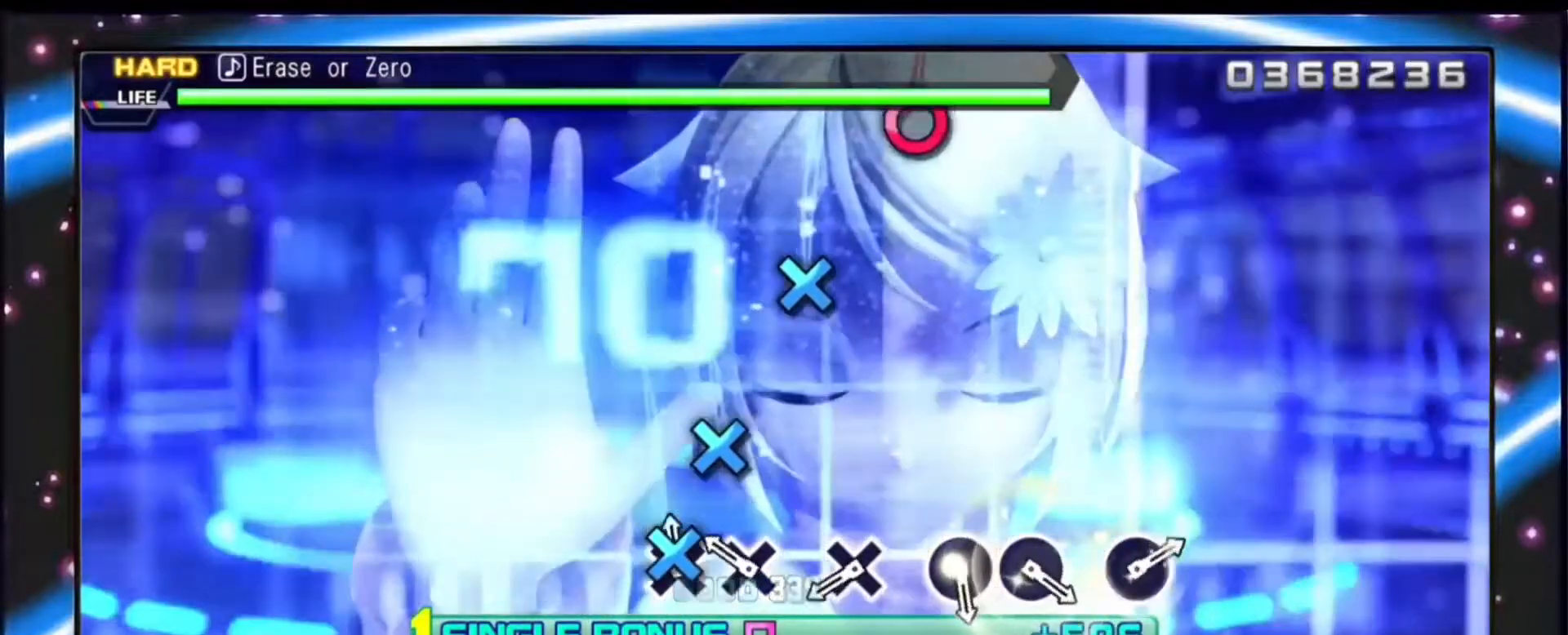
{"buttons": ["CROSS", "DPAD_LEFT"], "events": [[67, "CROSS", "up"], [133, "CROSS", "down"], [300, "CROSS", "up"], [467, "CROSS", "down"]]}
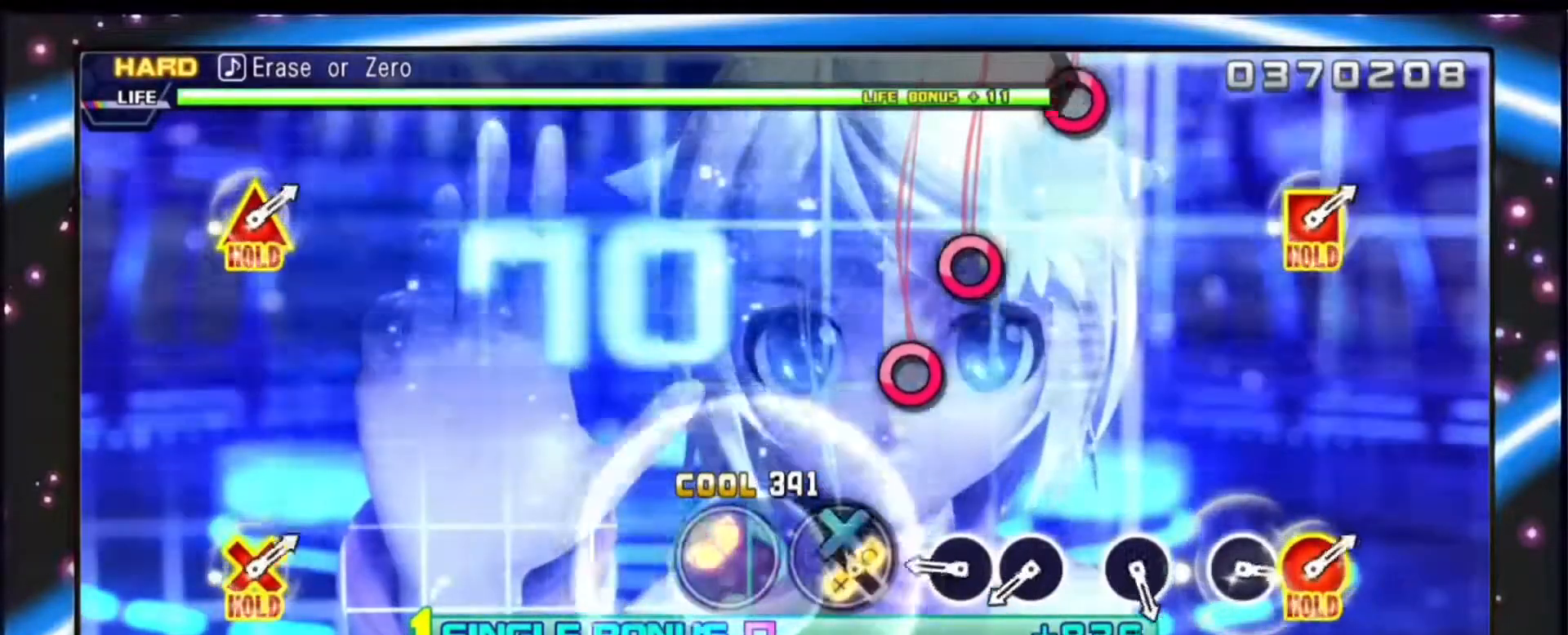
{"buttons": ["CIRCLE", "DPAD_LEFT"], "events": [[100, "CROSS", "up"], [300, "CIRCLE", "down"], [400, "CIRCLE", "up"], [500, "CIRCLE", "down"]]}
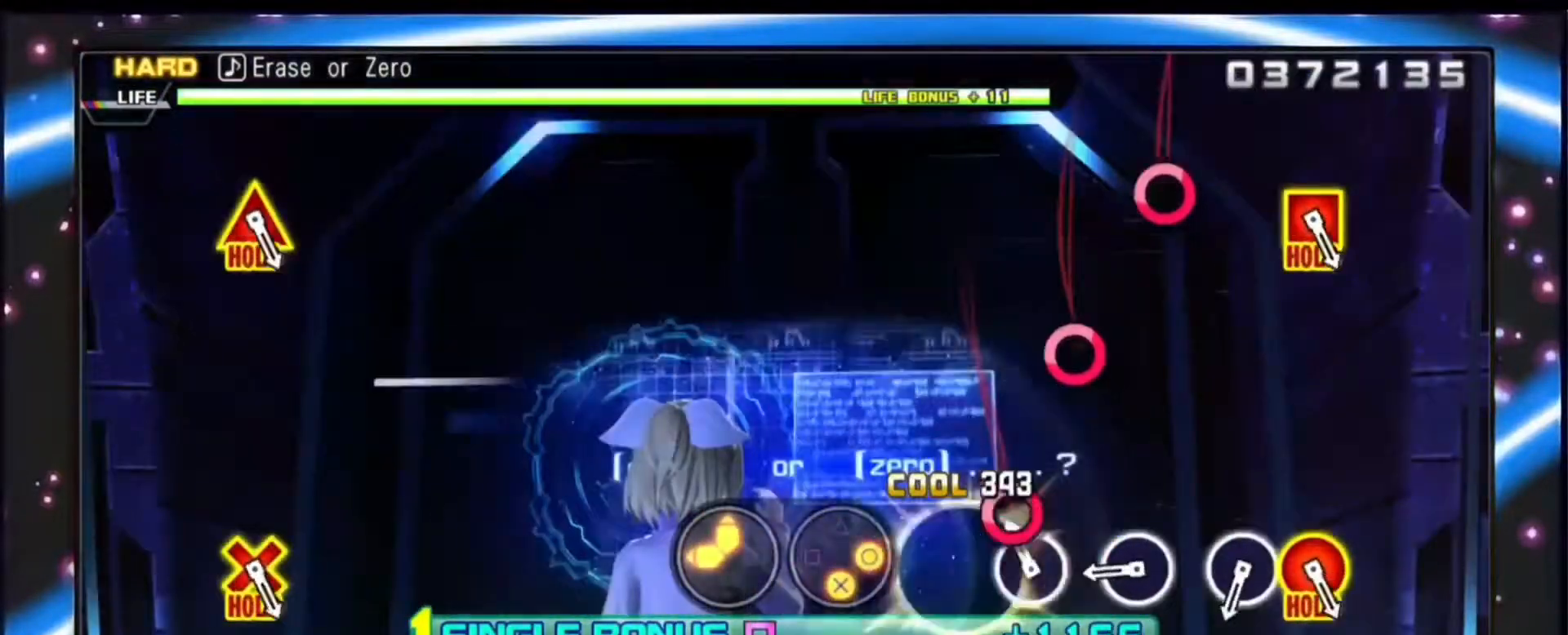
{"buttons": ["DPAD_LEFT"], "events": [[167, "CIRCLE", "up"], [333, "CIRCLE", "down"], [500, "CIRCLE", "up"]]}
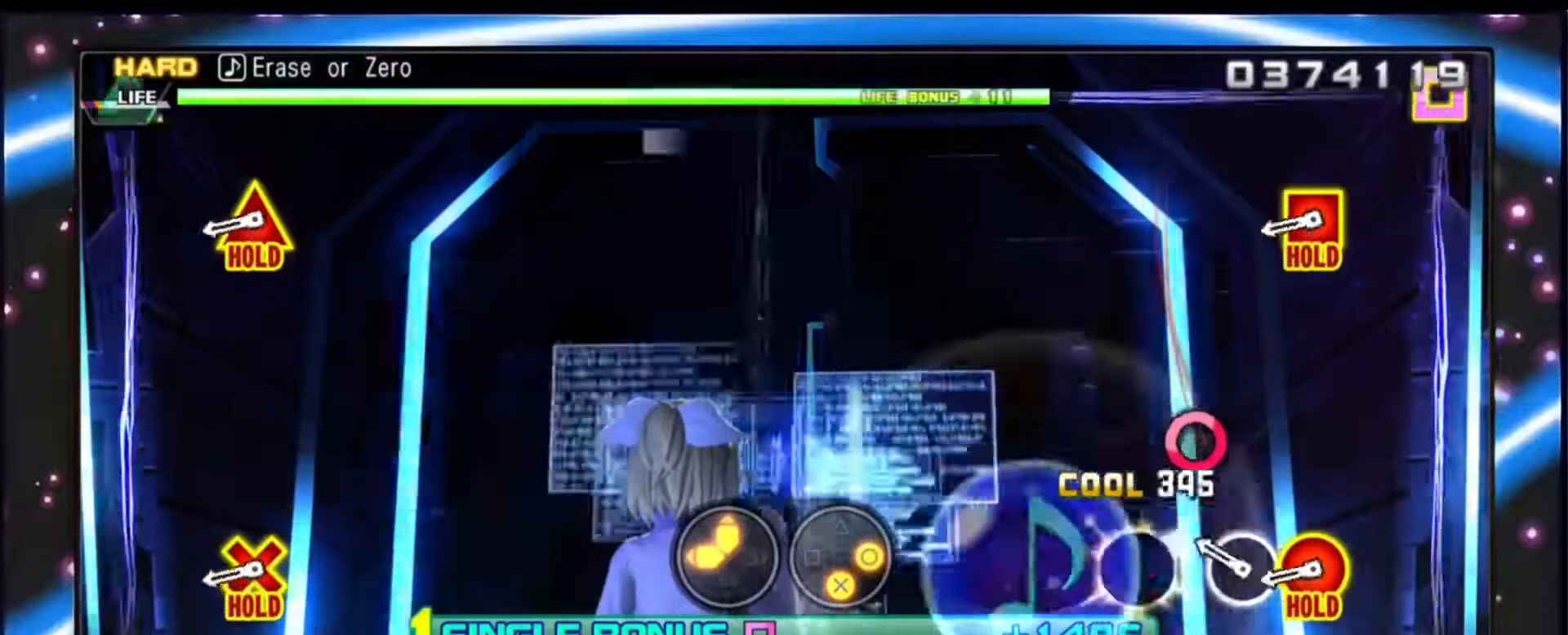
{"buttons": ["CIRCLE", "TRIANGLE", "DPAD_DOWN", "DPAD_LEFT"], "events": [[167, "CIRCLE", "down"], [300, "CIRCLE", "up"], [300, "DPAD_LEFT", "up"], [367, "CIRCLE", "down"], [367, "DPAD_DOWN", "down"], [367, "DPAD_LEFT", "down"], [367, "TRIANGLE", "down"]]}
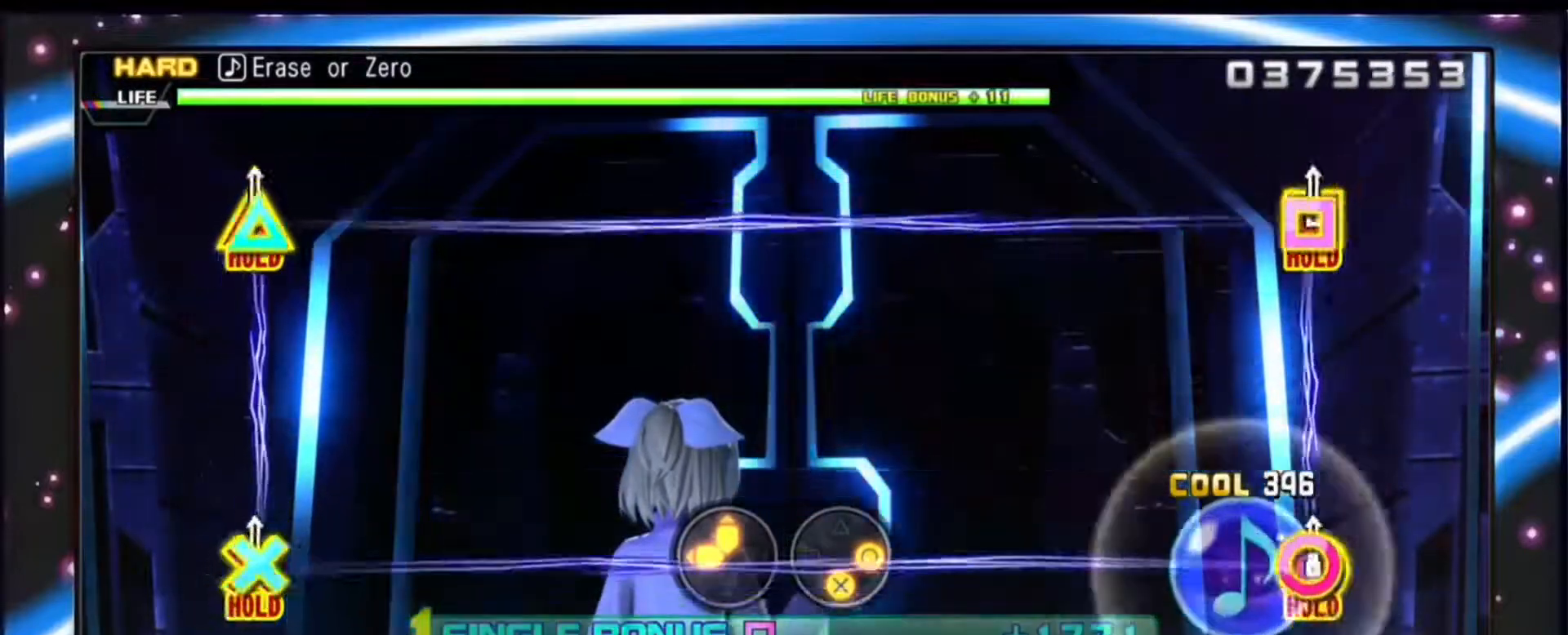
{"buttons": ["CIRCLE", "TRIANGLE", "DPAD_DOWN", "DPAD_LEFT"], "events": []}
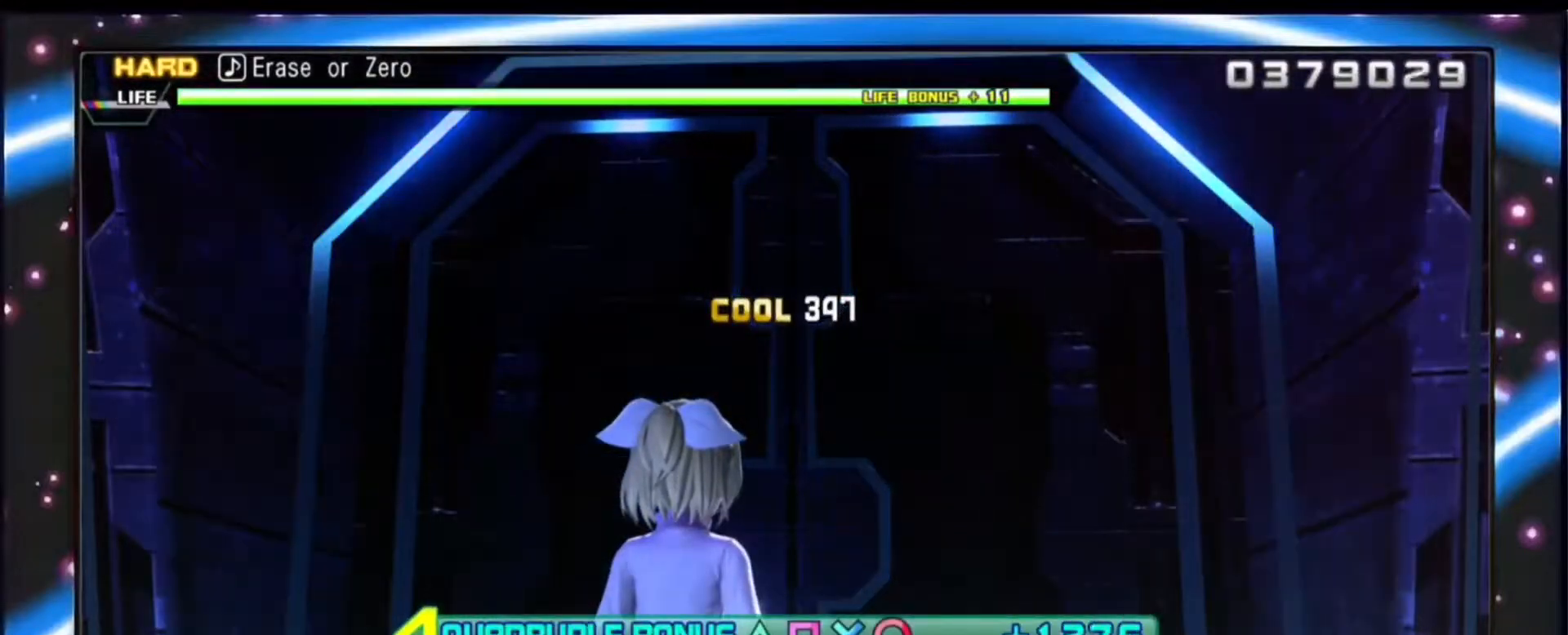
{"buttons": ["CIRCLE", "TRIANGLE", "DPAD_DOWN", "DPAD_LEFT"], "events": []}
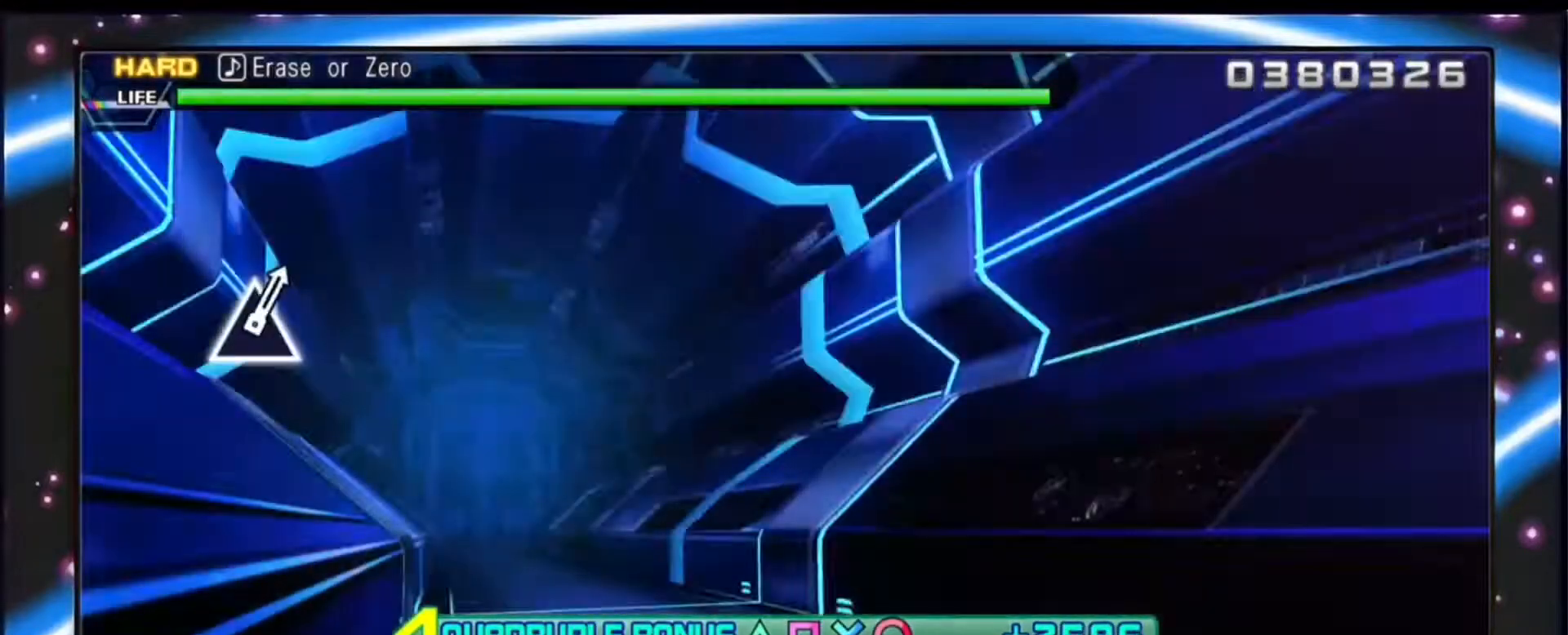
{"buttons": ["CIRCLE", "TRIANGLE", "DPAD_DOWN", "DPAD_LEFT"], "events": []}
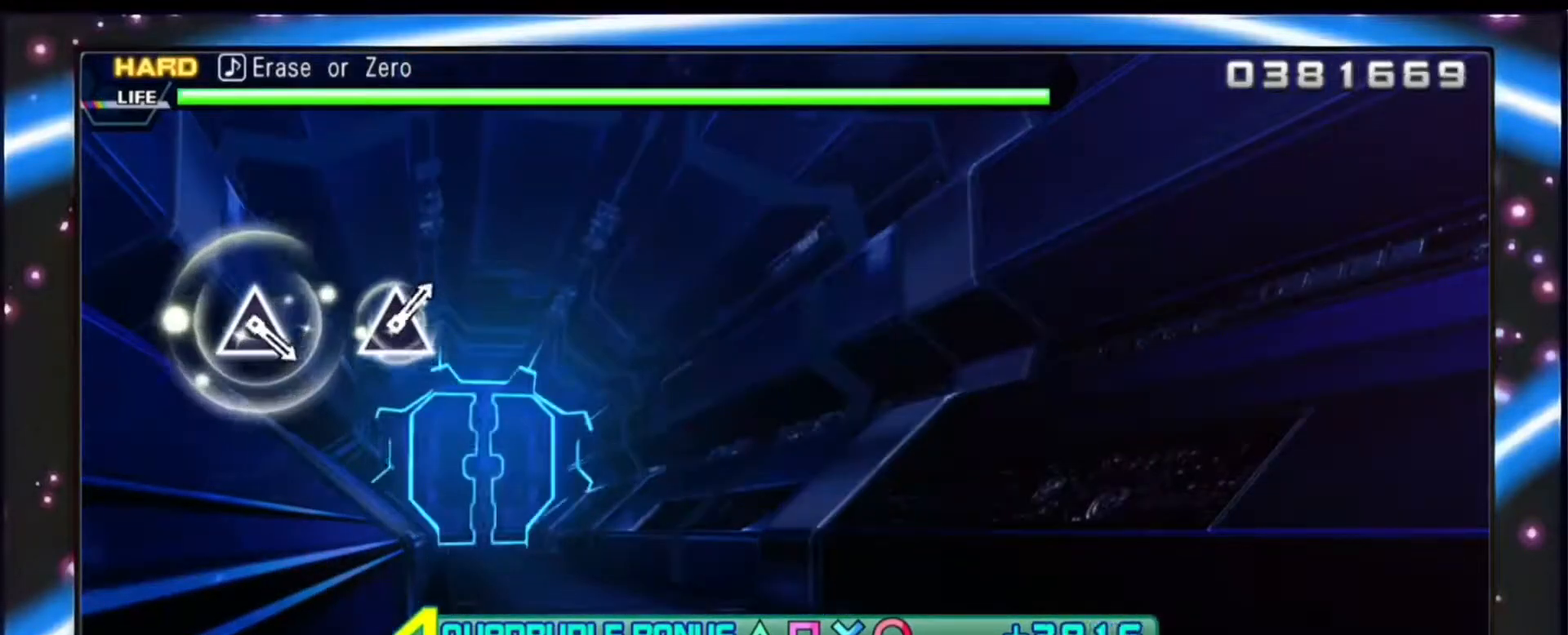
{"buttons": ["CIRCLE", "TRIANGLE", "DPAD_DOWN", "DPAD_LEFT"], "events": []}
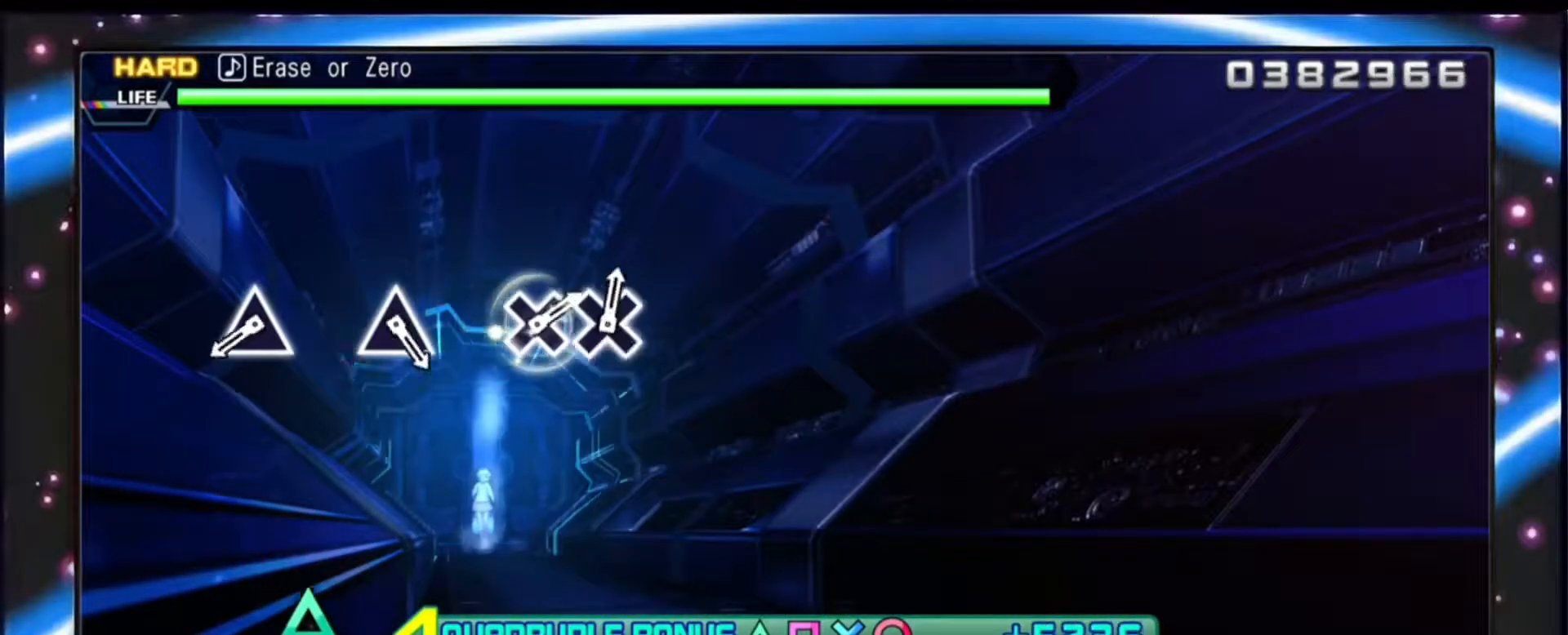
{"buttons": ["TRIANGLE"], "events": [[233, "CIRCLE", "up"], [267, "DPAD_DOWN", "up"], [267, "TRIANGLE", "up"], [300, "DPAD_LEFT", "up"], [467, "TRIANGLE", "down"]]}
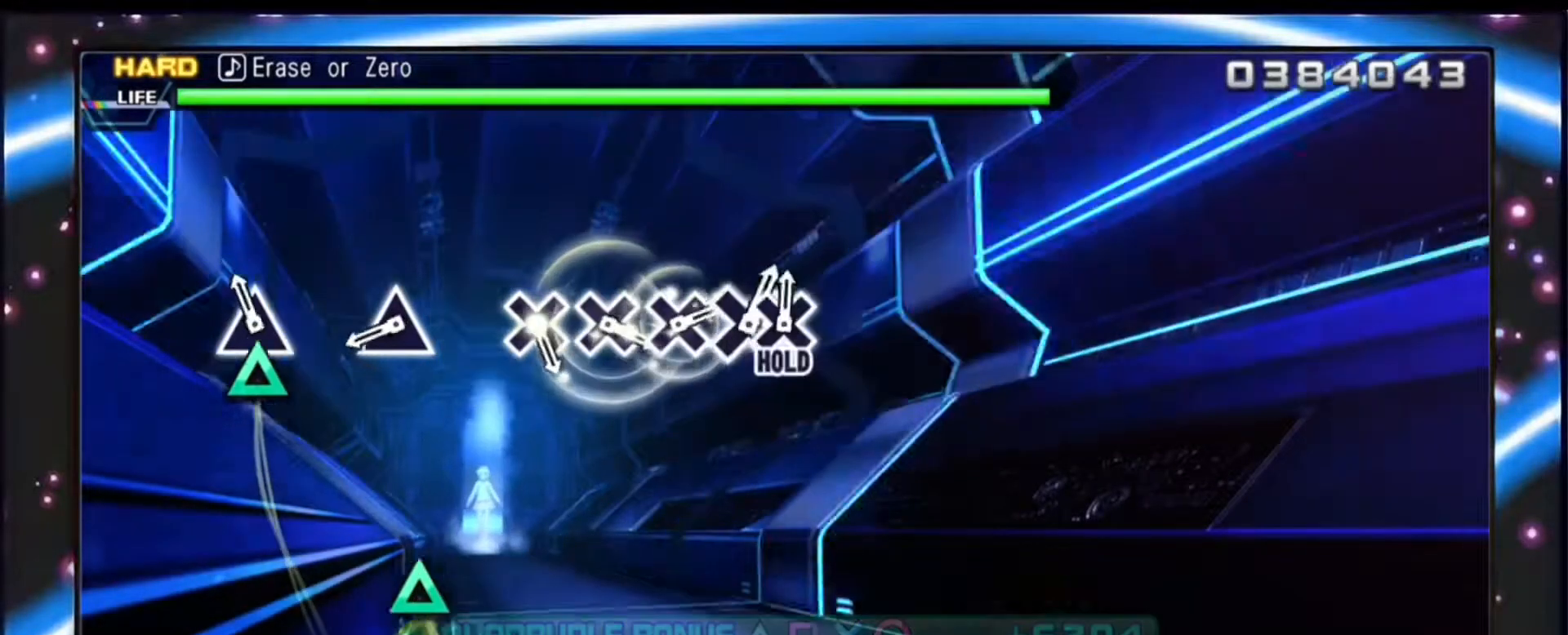
{"buttons": ["TRIANGLE"], "events": [[167, "TRIANGLE", "up"], [400, "TRIANGLE", "down"]]}
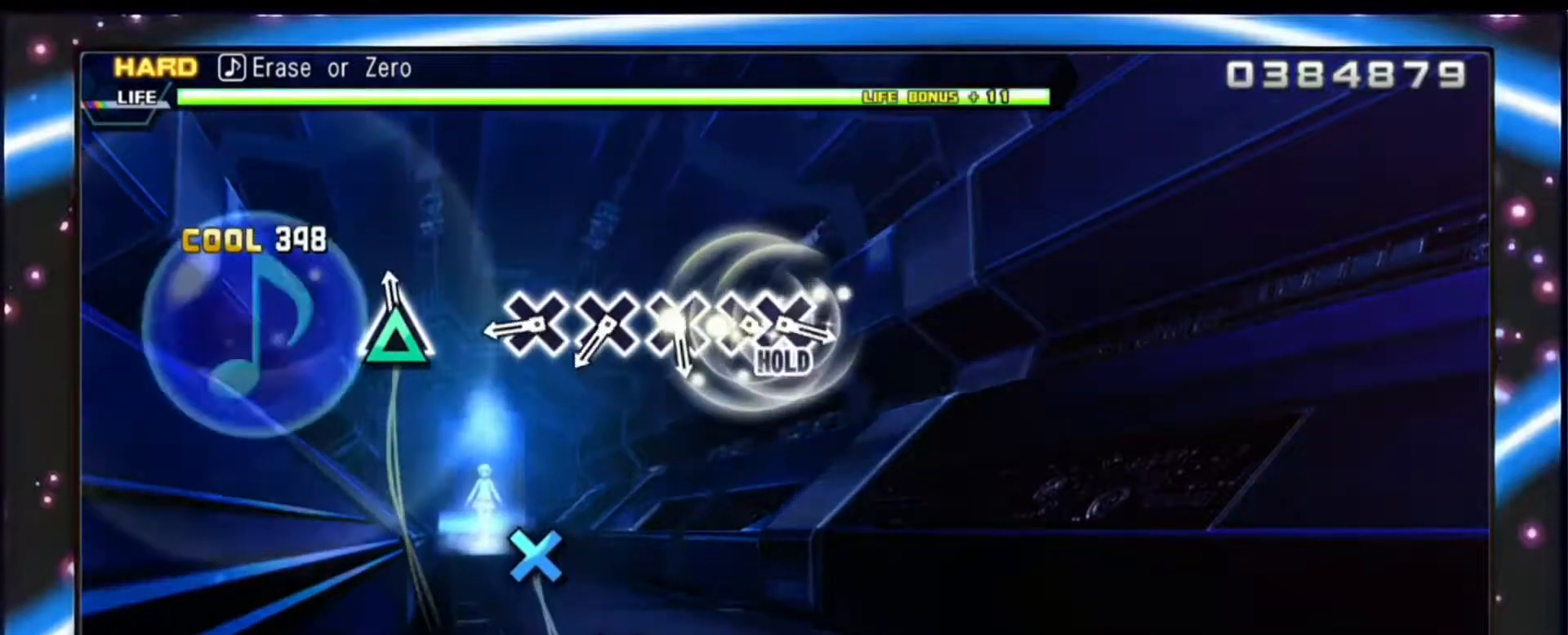
{"buttons": [], "events": [[67, "TRIANGLE", "up"], [333, "CROSS", "down"], [500, "CROSS", "up"]]}
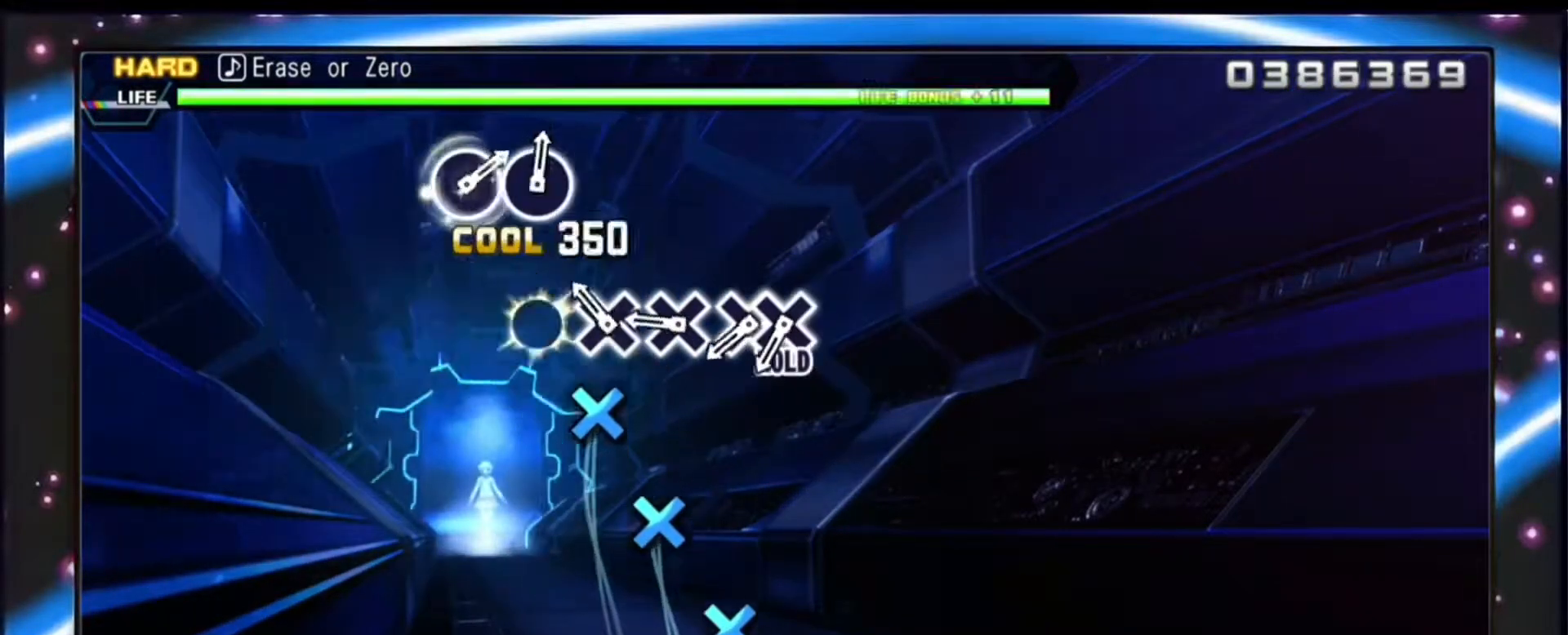
{"buttons": [], "events": [[100, "CROSS", "down"], [233, "CROSS", "up"], [300, "CROSS", "down"], [467, "CROSS", "up"]]}
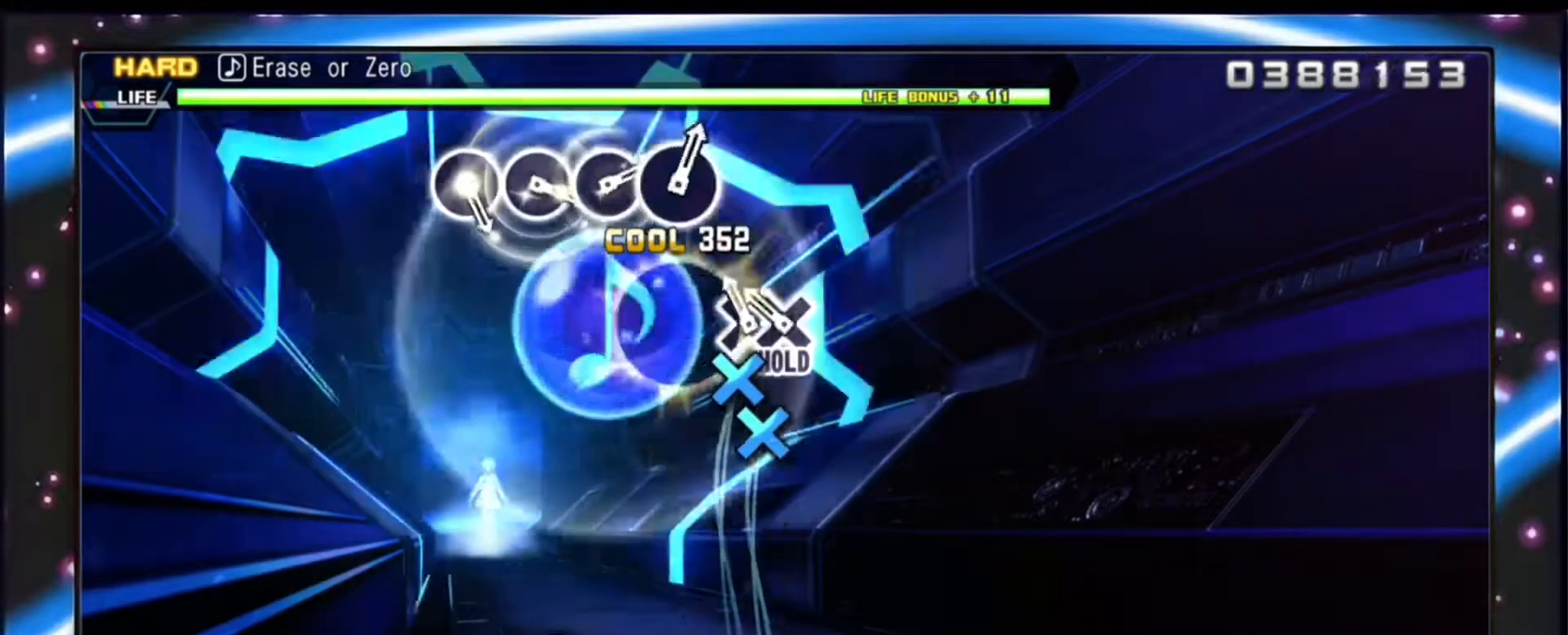
{"buttons": ["DPAD_DOWN"], "events": [[33, "CROSS", "down"], [133, "DPAD_DOWN", "down"], [200, "CROSS", "up"]]}
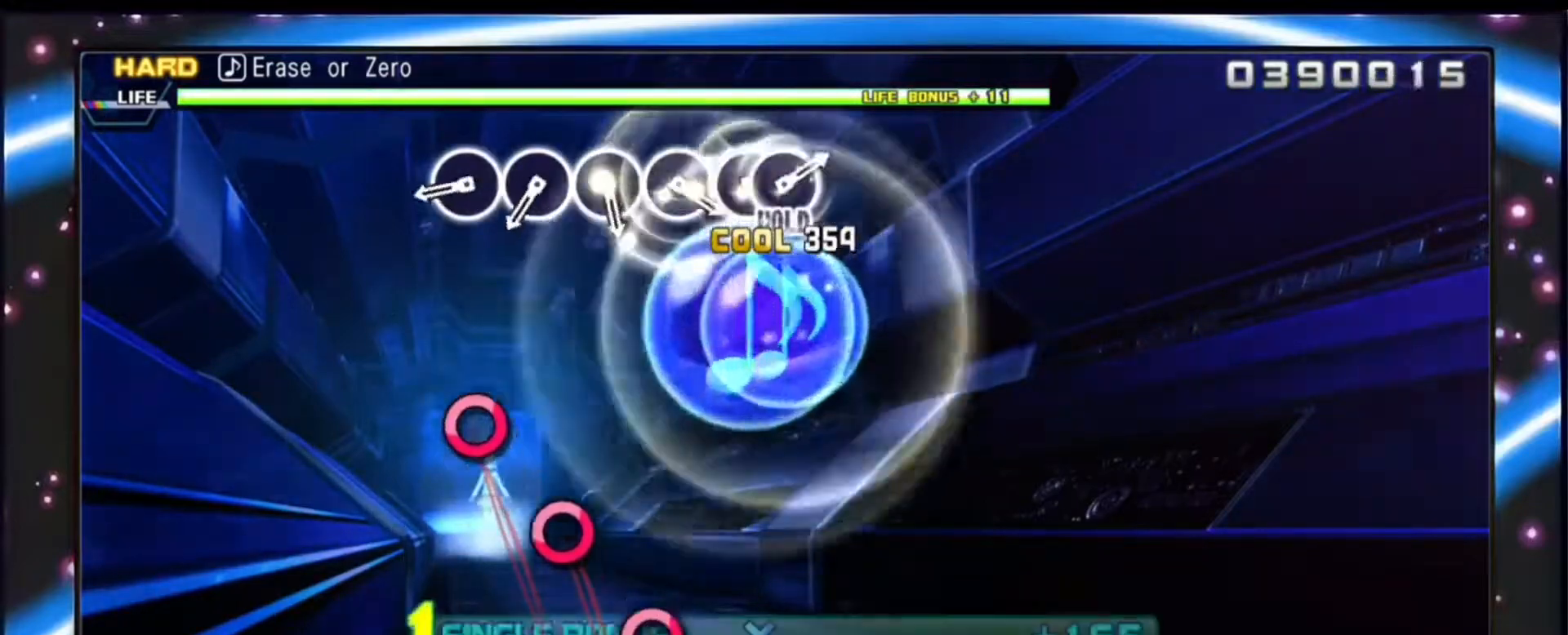
{"buttons": ["DPAD_DOWN"], "events": [[400, "CIRCLE", "down"], [500, "CIRCLE", "up"]]}
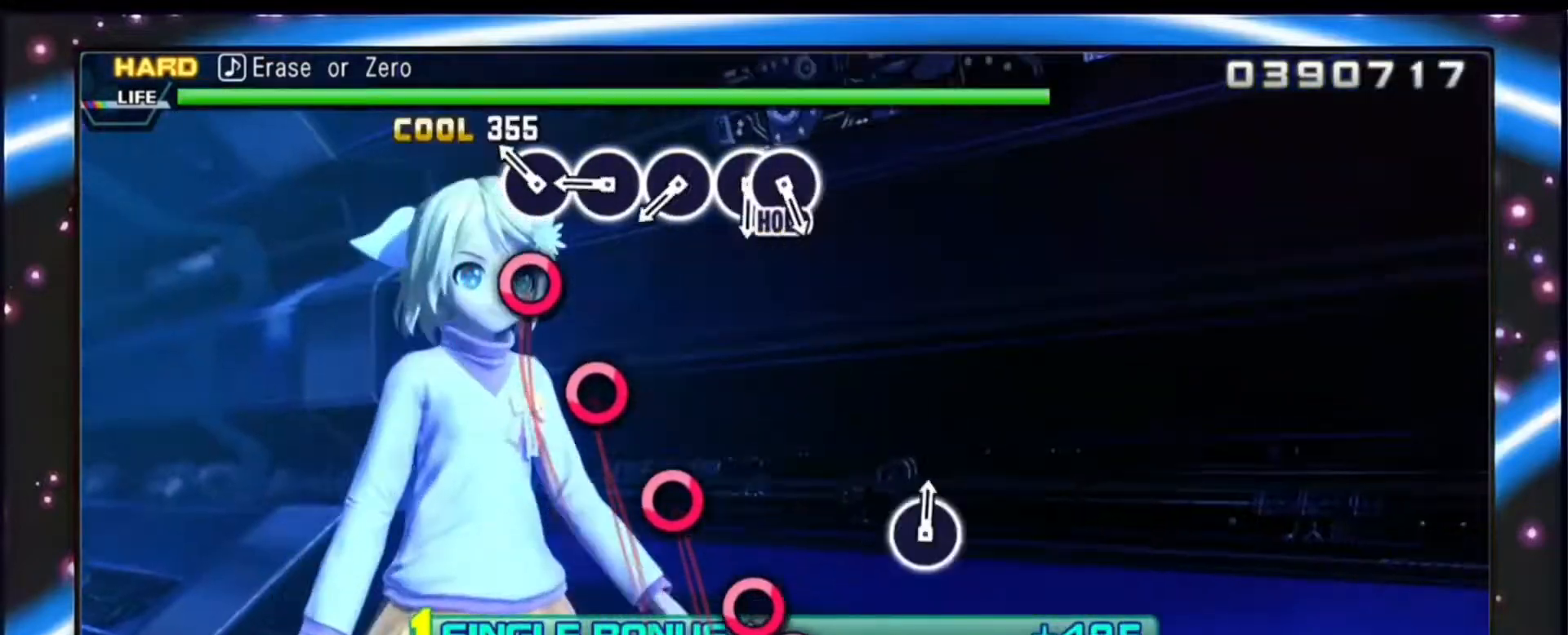
{"buttons": ["CIRCLE", "DPAD_DOWN"], "events": [[67, "CIRCLE", "down"], [233, "CIRCLE", "up"], [300, "CIRCLE", "down"], [467, "CIRCLE", "up"], [500, "CIRCLE", "down"]]}
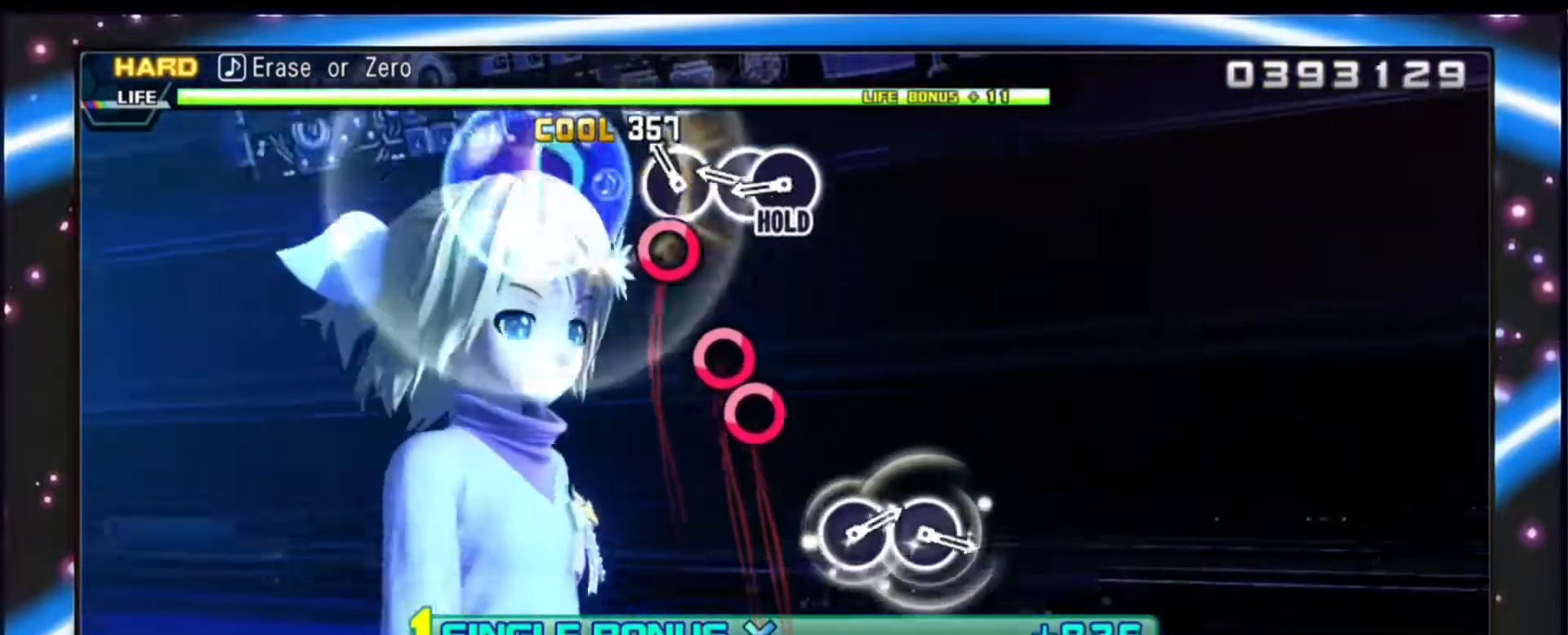
{"buttons": ["DPAD_DOWN", "DPAD_RIGHT"], "events": [[167, "CIRCLE", "up"], [200, "CIRCLE", "down"], [300, "DPAD_RIGHT", "down"], [367, "CIRCLE", "up"]]}
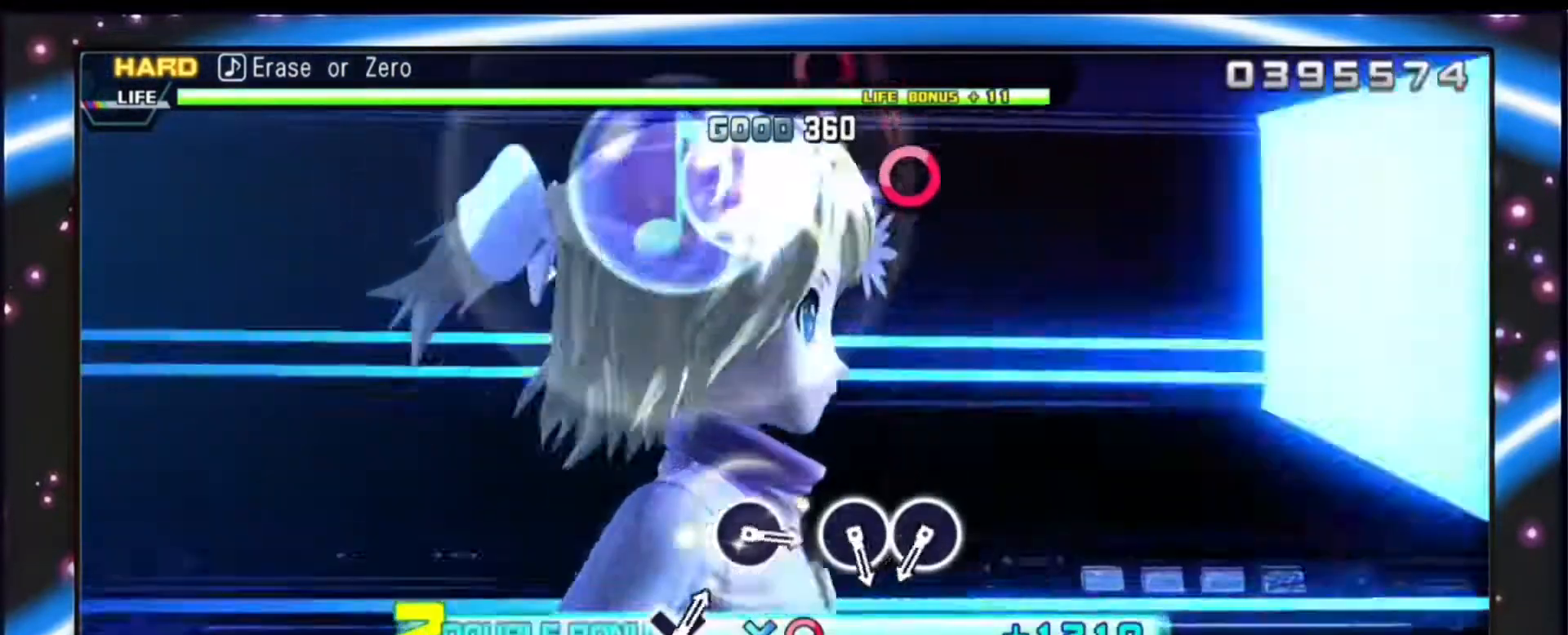
{"buttons": ["DPAD_DOWN", "DPAD_RIGHT"], "events": []}
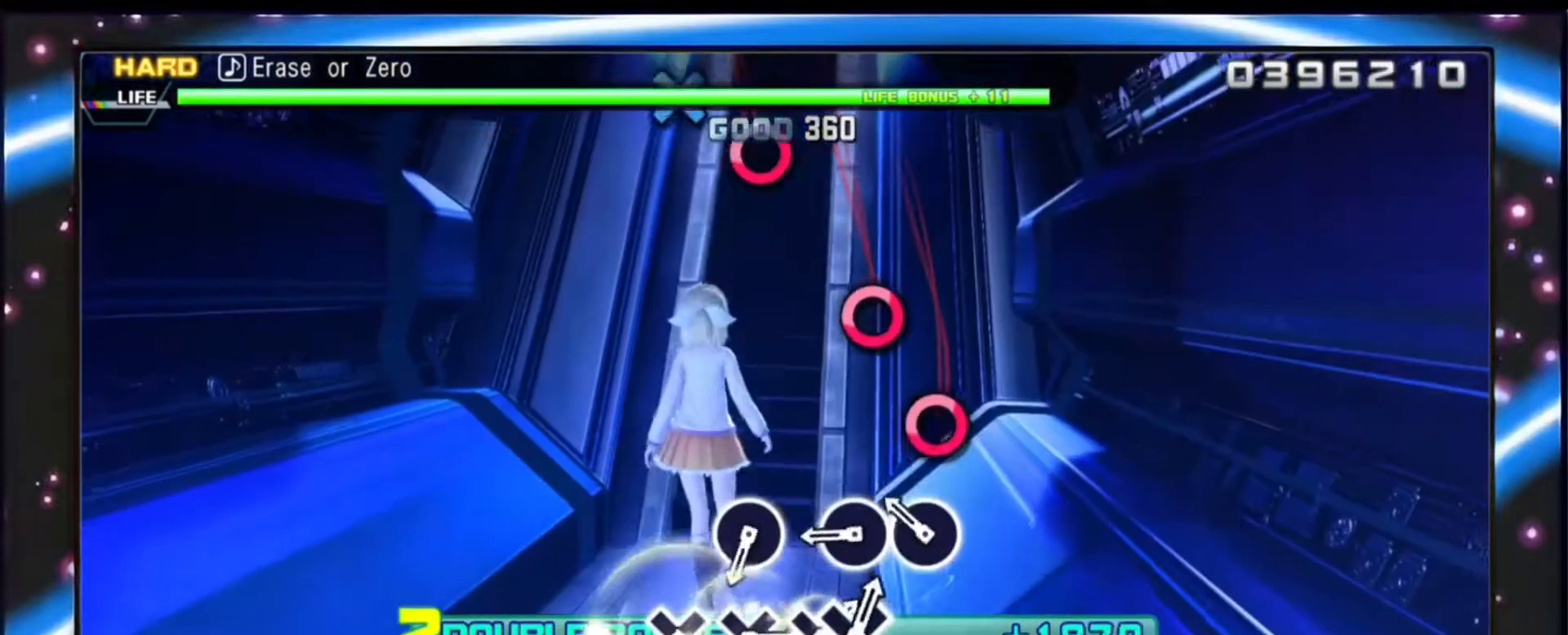
{"buttons": ["DPAD_DOWN", "DPAD_RIGHT"], "events": [[100, "CIRCLE", "down"], [267, "CIRCLE", "up"], [333, "CIRCLE", "down"], [467, "CIRCLE", "up"]]}
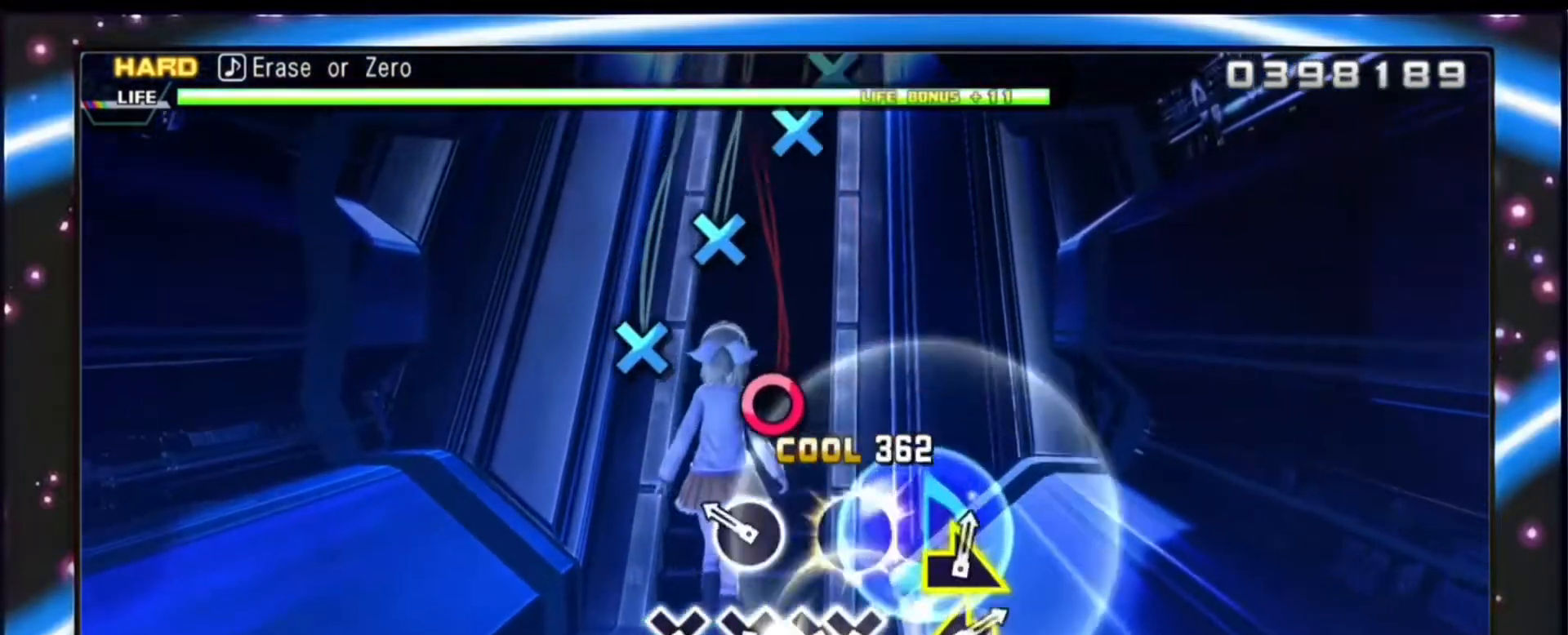
{"buttons": ["CROSS", "DPAD_DOWN", "DPAD_RIGHT"], "events": [[167, "CIRCLE", "down"], [300, "CIRCLE", "up"], [500, "CROSS", "down"]]}
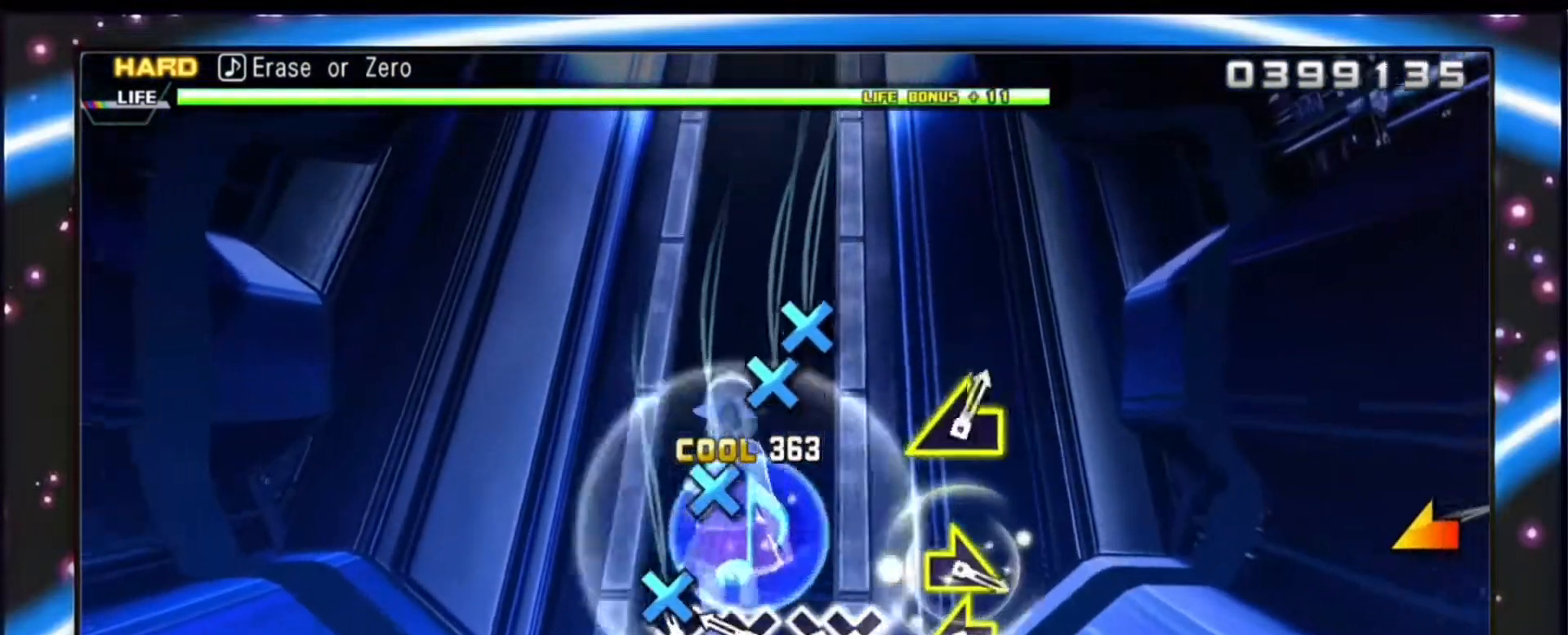
{"buttons": ["CROSS"], "events": [[133, "CROSS", "up"], [200, "CROSS", "down"], [300, "DPAD_RIGHT", "up"], [333, "CROSS", "up"], [367, "DPAD_DOWN", "up"], [433, "CROSS", "down"]]}
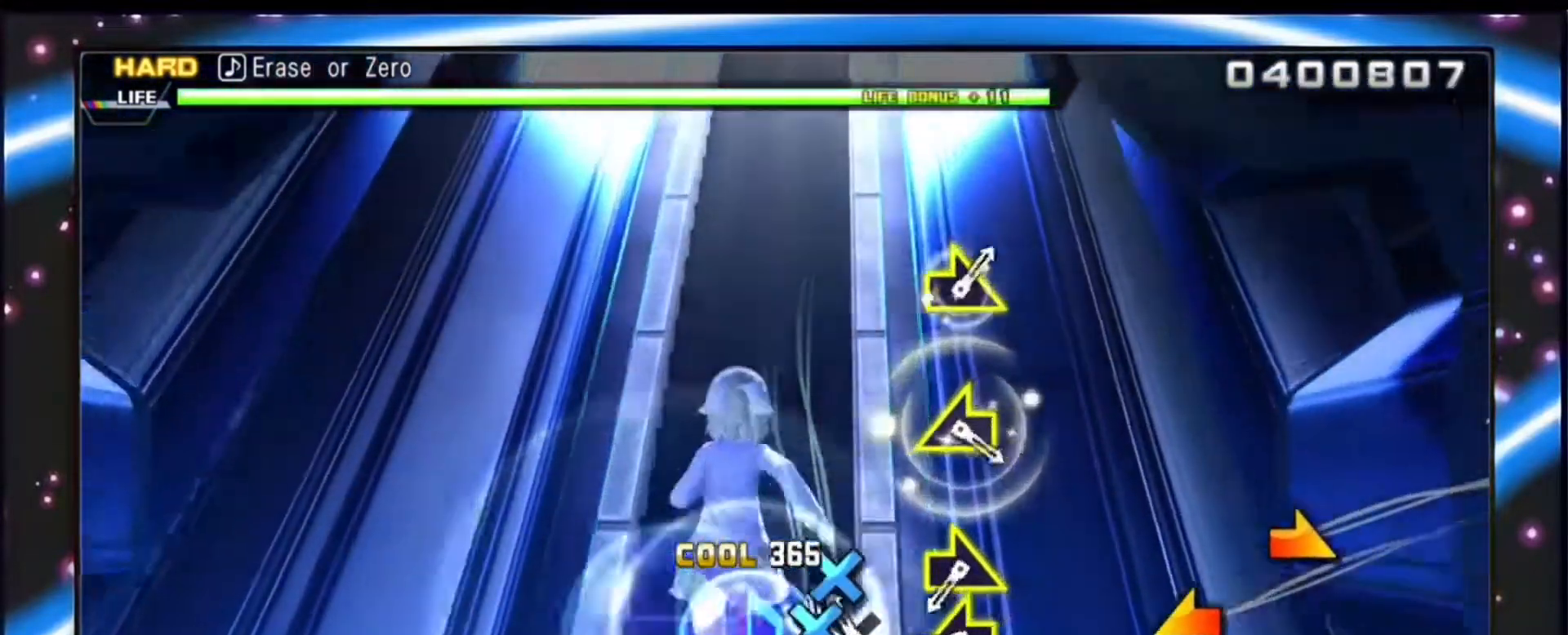
{"buttons": [], "events": [[33, "DPAD_DOWN", "down"], [67, "CROSS", "up"], [200, "DPAD_DOWN", "up"], [333, "L2", "down"], [467, "L2", "up"]]}
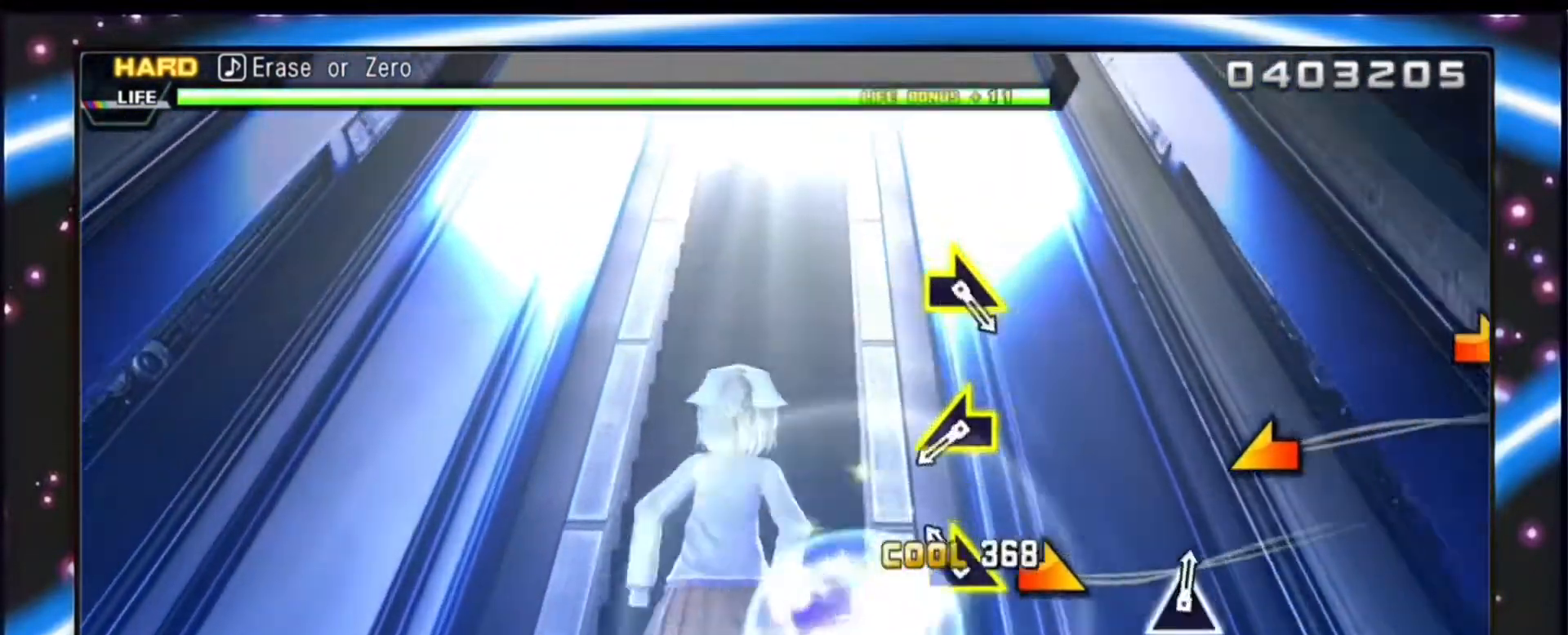
{"buttons": ["L2"], "events": [[67, "R2", "down"], [200, "R2", "up"], [500, "L2", "down"]]}
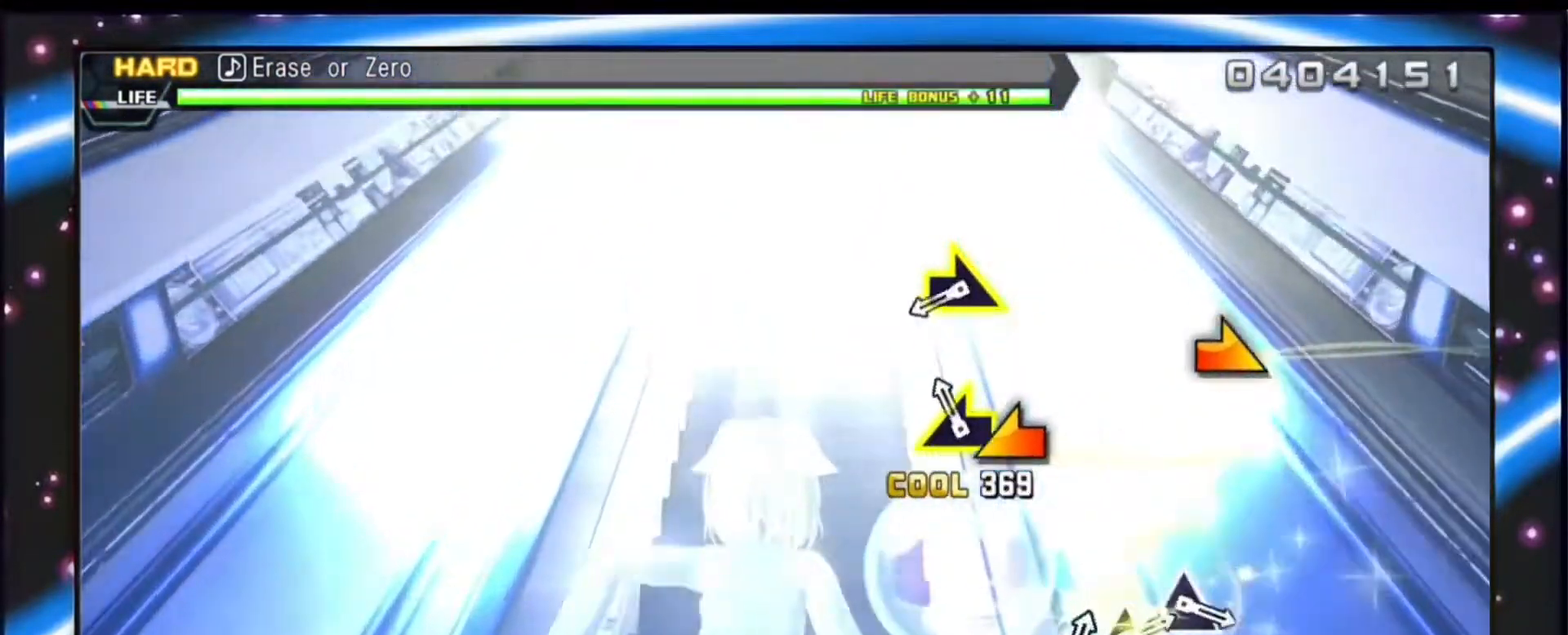
{"buttons": ["R2"], "events": [[133, "L2", "up"], [433, "R2", "down"]]}
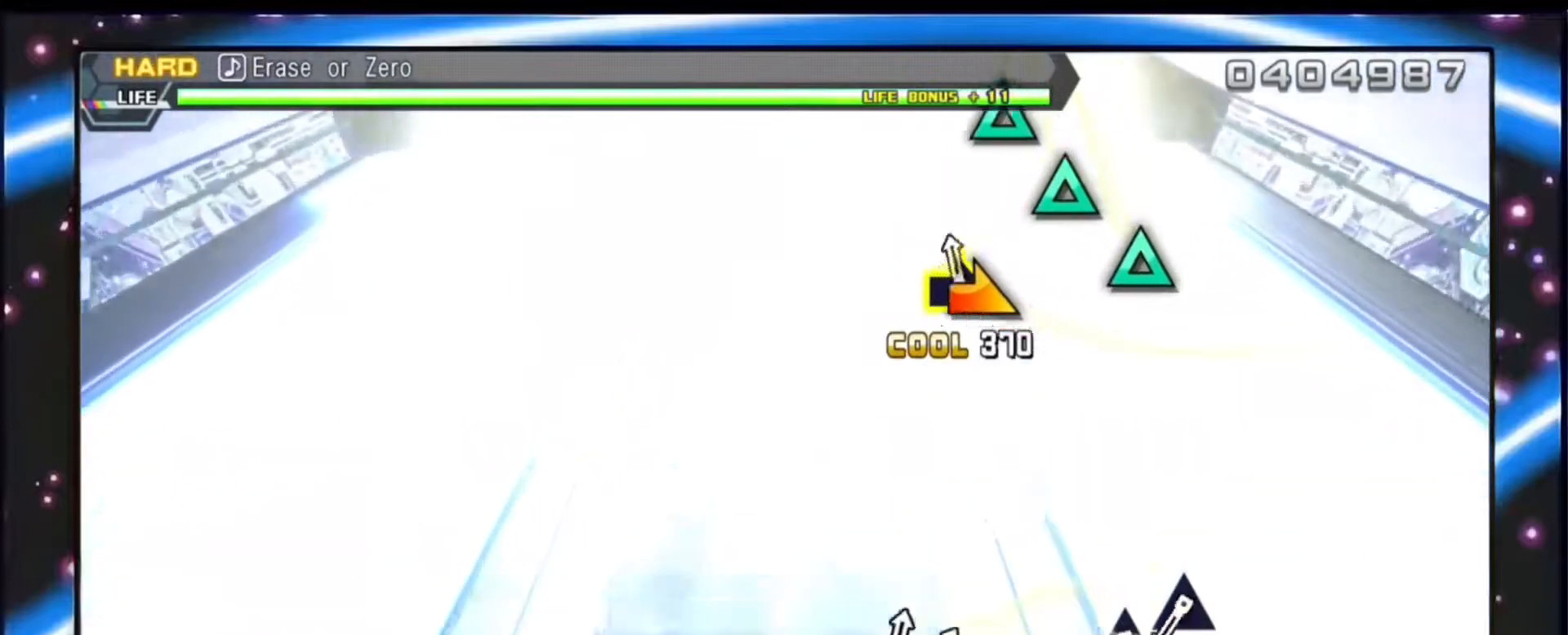
{"buttons": [], "events": [[67, "R2", "up"]]}
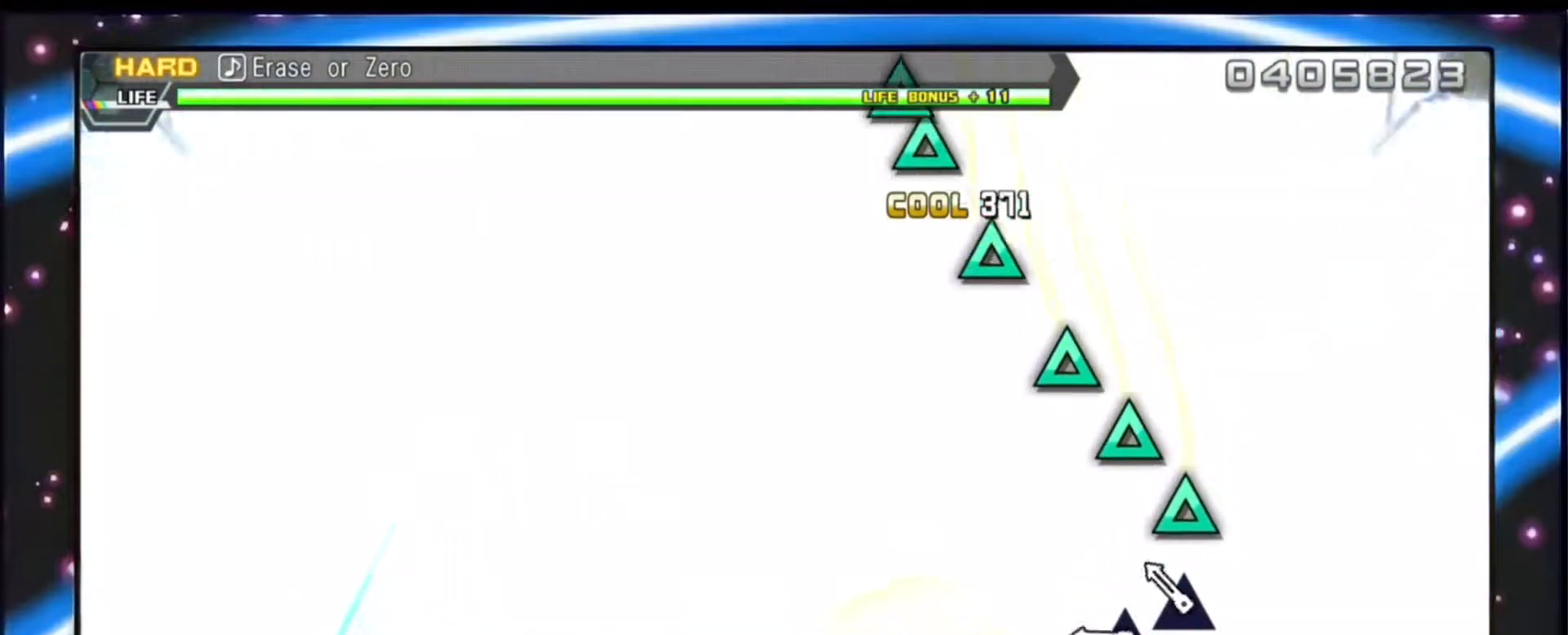
{"buttons": [], "events": [[100, "TRIANGLE", "down"], [267, "TRIANGLE", "up"], [333, "TRIANGLE", "down"], [433, "TRIANGLE", "up"]]}
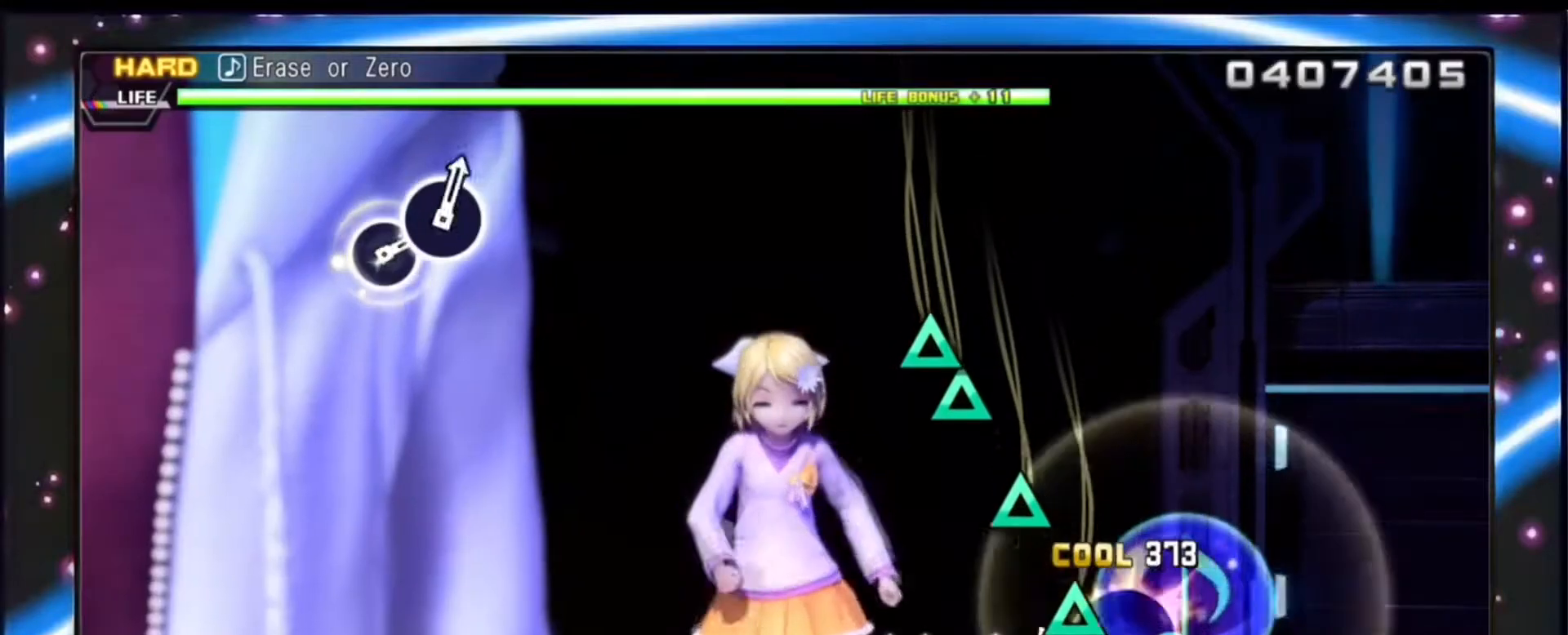
{"buttons": ["TRIANGLE"], "events": [[33, "TRIANGLE", "down"], [167, "TRIANGLE", "up"], [233, "TRIANGLE", "down"], [367, "TRIANGLE", "up"], [433, "TRIANGLE", "down"]]}